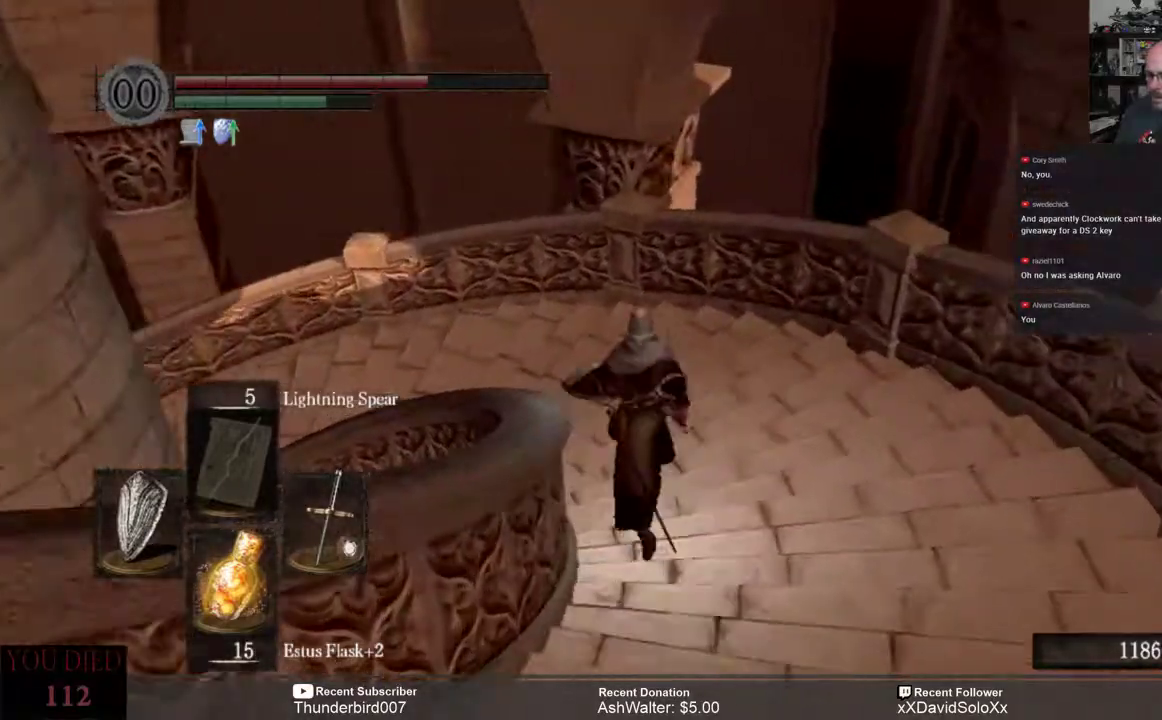
Gameplay with a controller (Xbox layout); each line is a JSON object with the inputs held at the frame after it. "events" lists button and stick changes between this image and that frame as [ms after this image, input, new state], when the widget could be followed in between. Not read: START.
{"buttons": ["B"], "left_stick": "up", "right_stick": "center", "events": [[33, "left_stick", "up"]]}
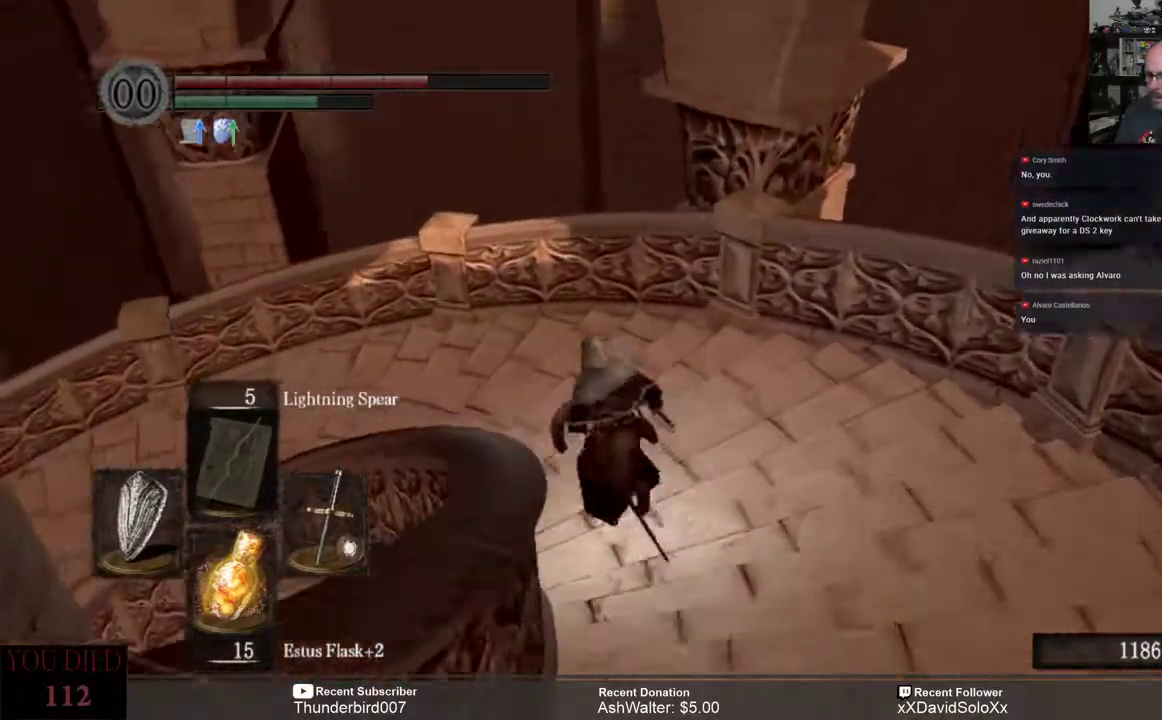
{"buttons": ["B"], "left_stick": "up", "right_stick": "center", "events": []}
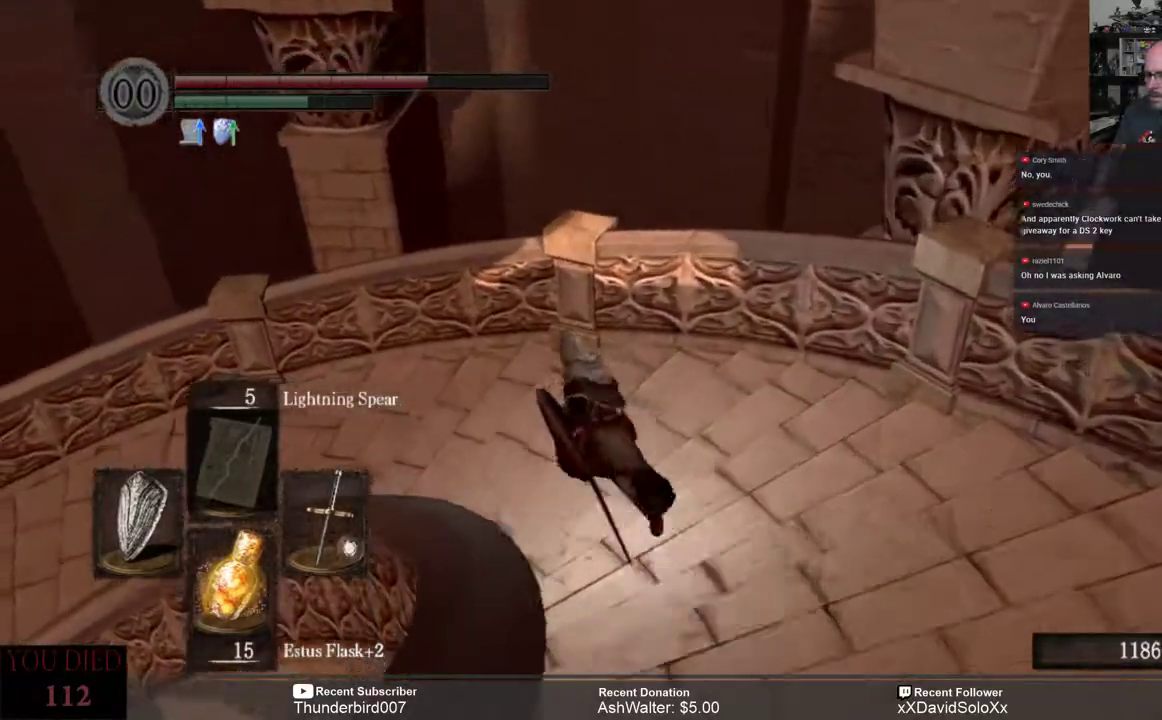
{"buttons": ["B"], "left_stick": "up-left", "right_stick": "center", "events": [[367, "left_stick", "up-left"]]}
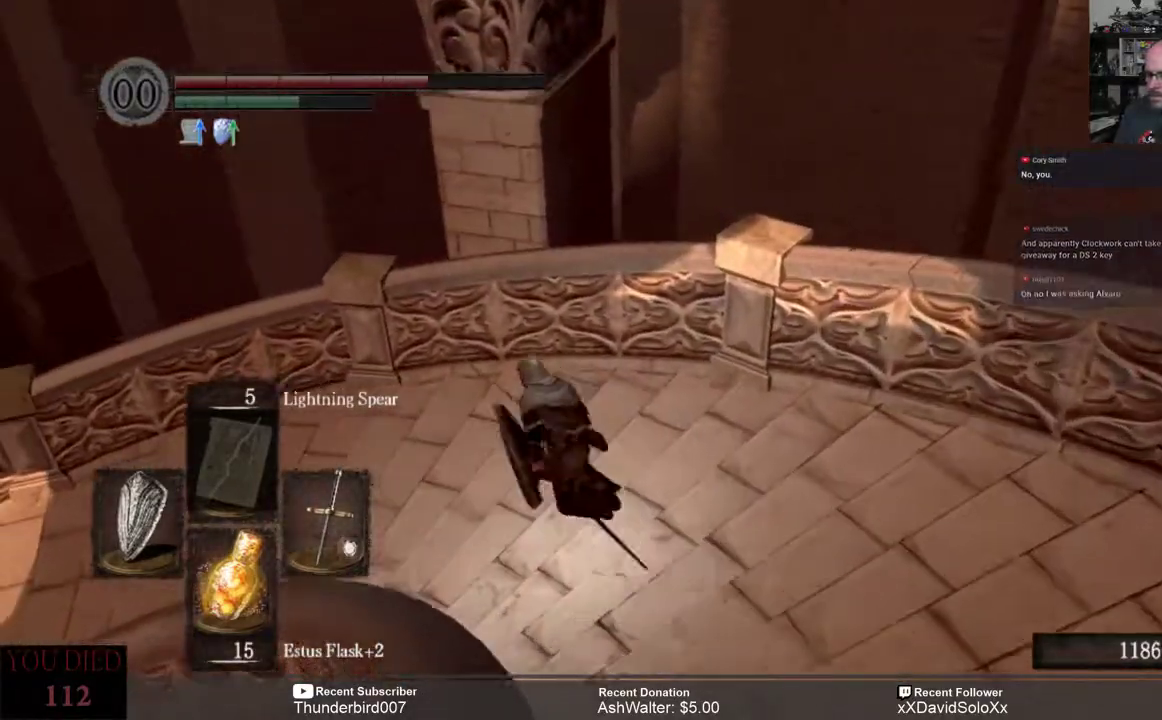
{"buttons": ["B"], "left_stick": "up-left", "right_stick": "center", "events": []}
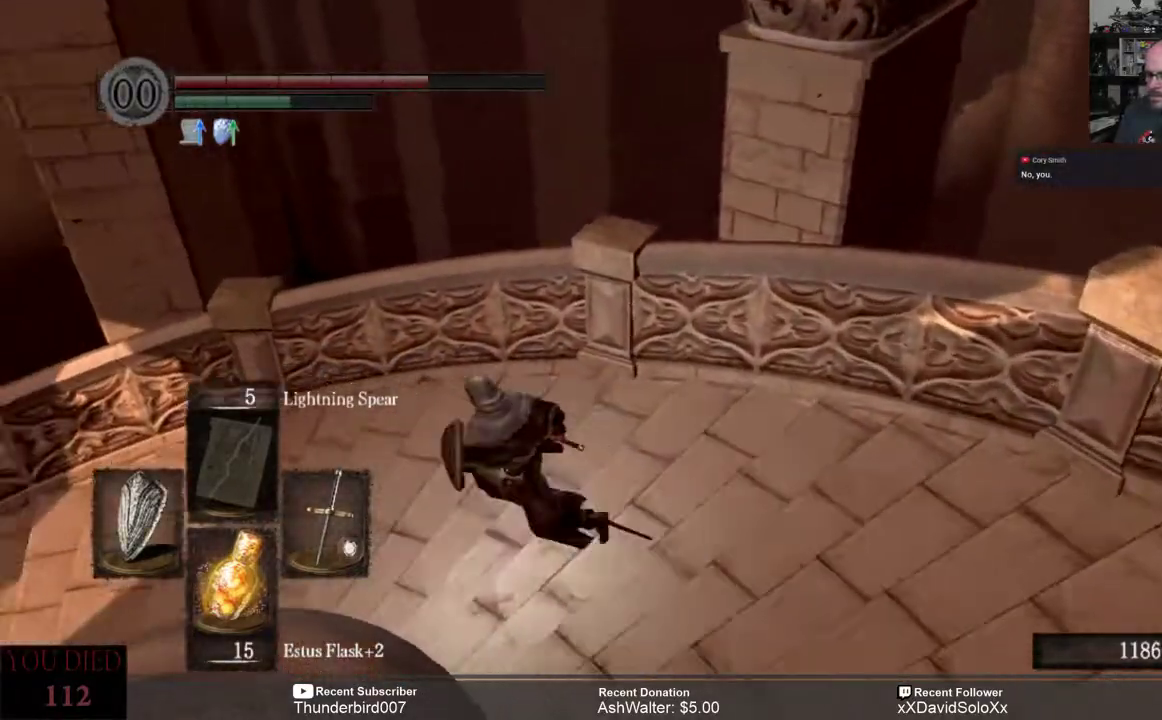
{"buttons": ["B"], "left_stick": "up-left", "right_stick": "center", "events": []}
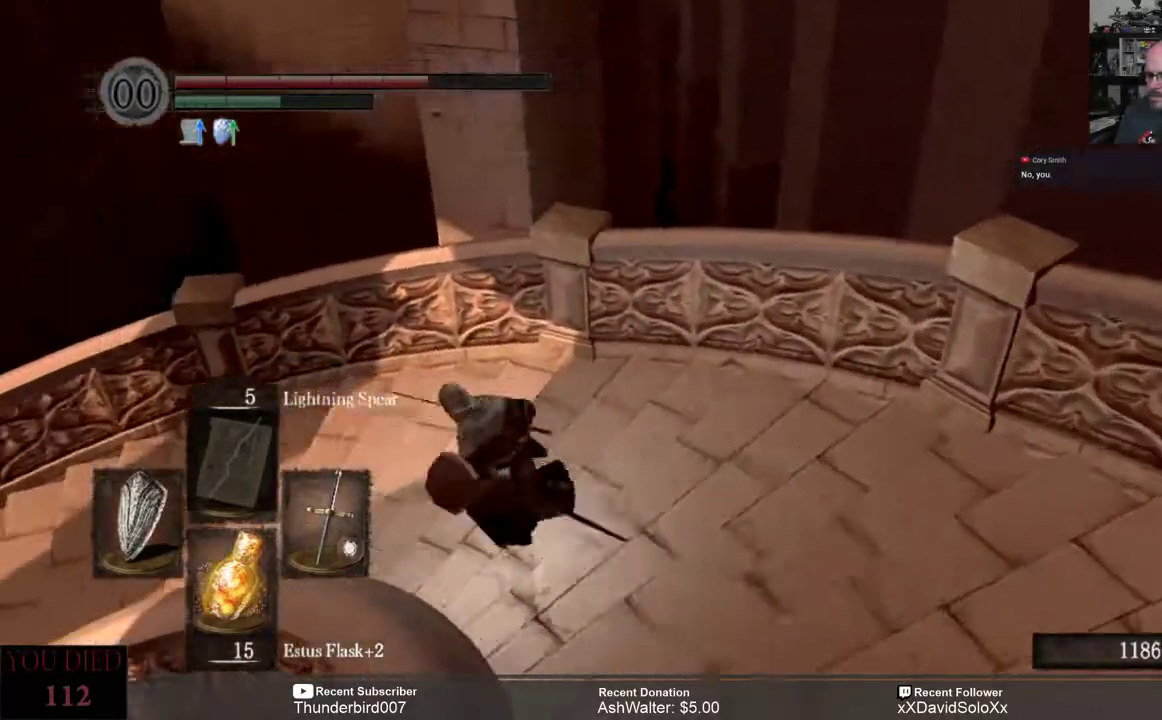
{"buttons": ["B"], "left_stick": "up-left", "right_stick": "center", "events": []}
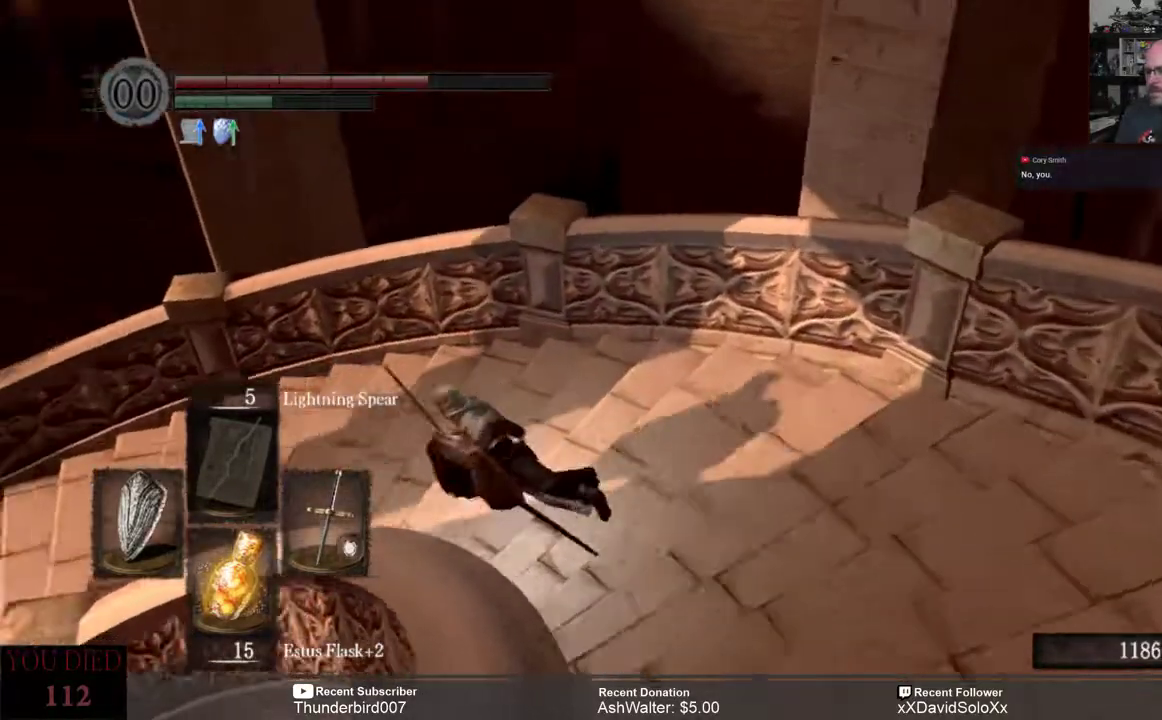
{"buttons": ["B"], "left_stick": "up-left", "right_stick": "center", "events": []}
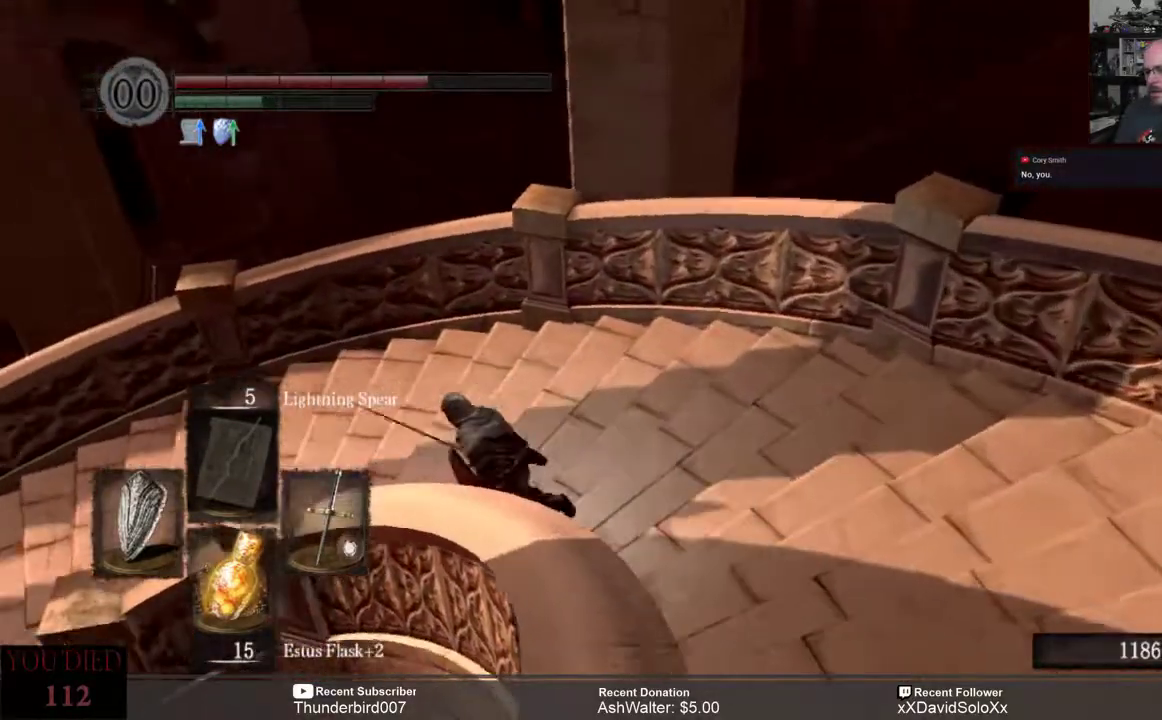
{"buttons": ["B"], "left_stick": "up-left", "right_stick": "center", "events": []}
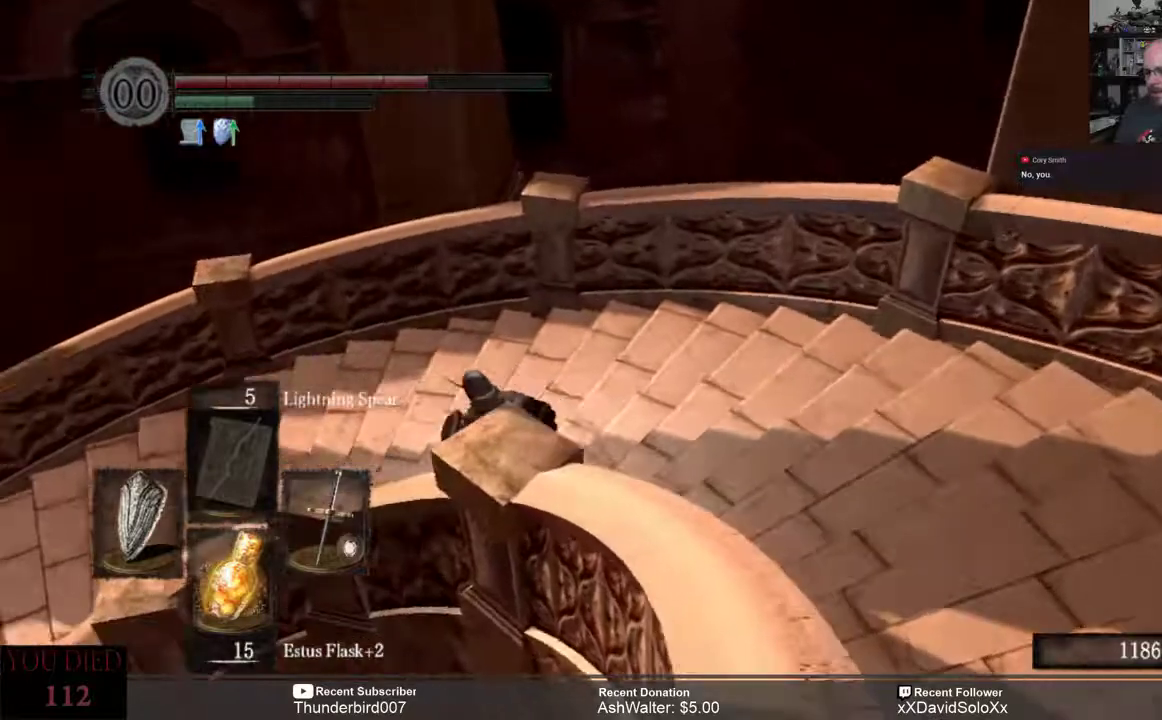
{"buttons": ["B"], "left_stick": "up-left", "right_stick": "center", "events": []}
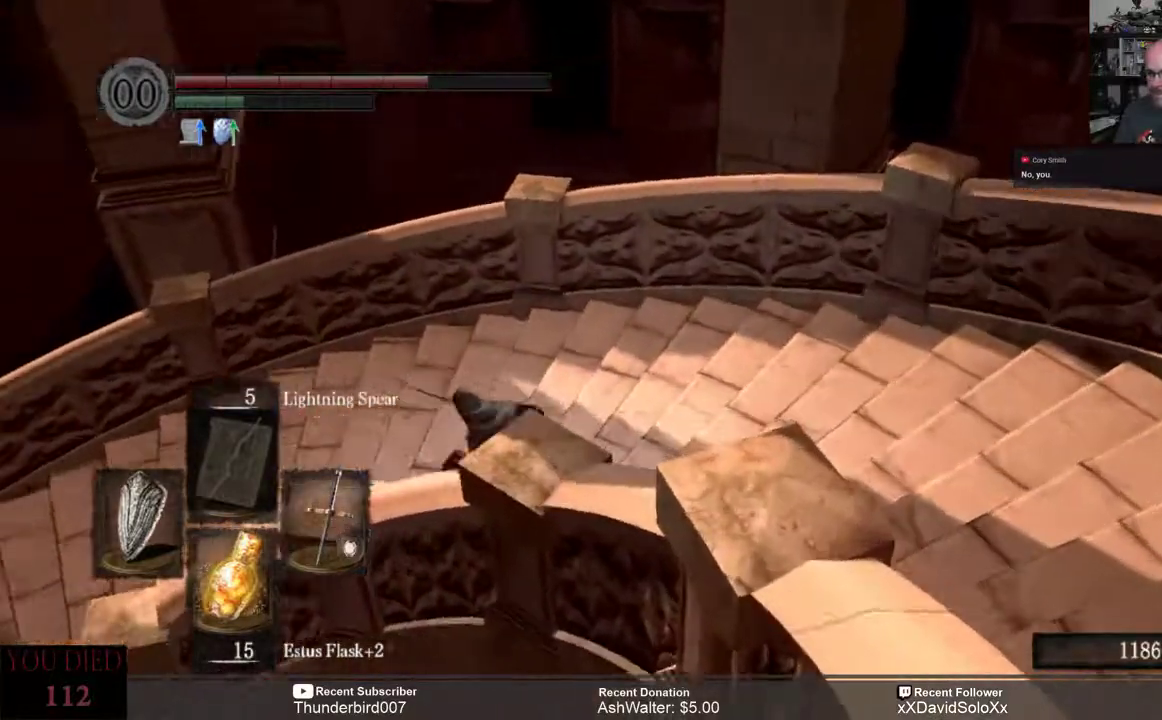
{"buttons": ["B"], "left_stick": "up-left", "right_stick": "center", "events": []}
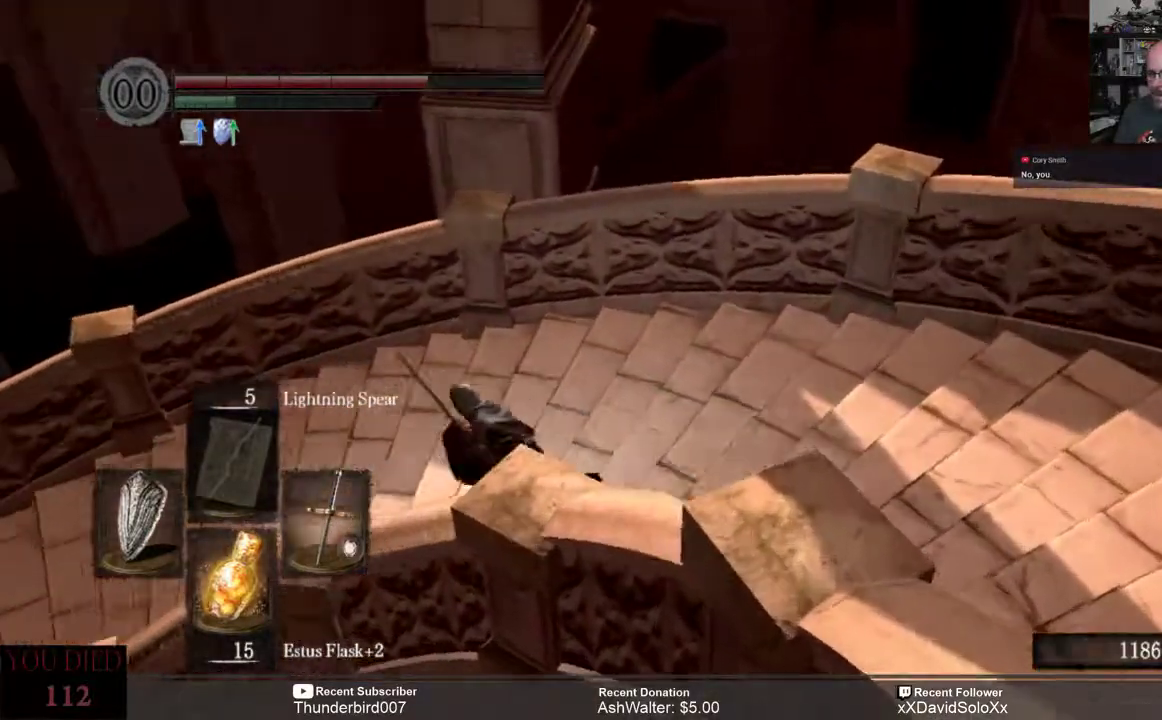
{"buttons": ["B"], "left_stick": "up-left", "right_stick": "center", "events": []}
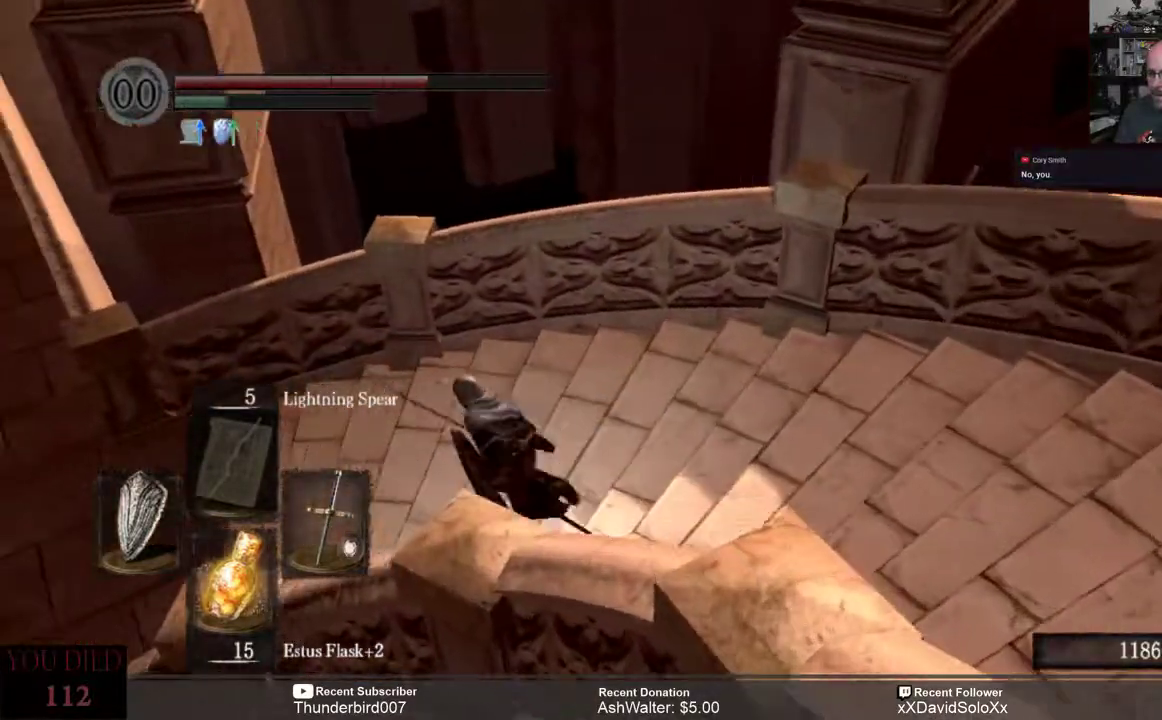
{"buttons": ["B"], "left_stick": "up-left", "right_stick": "center", "events": []}
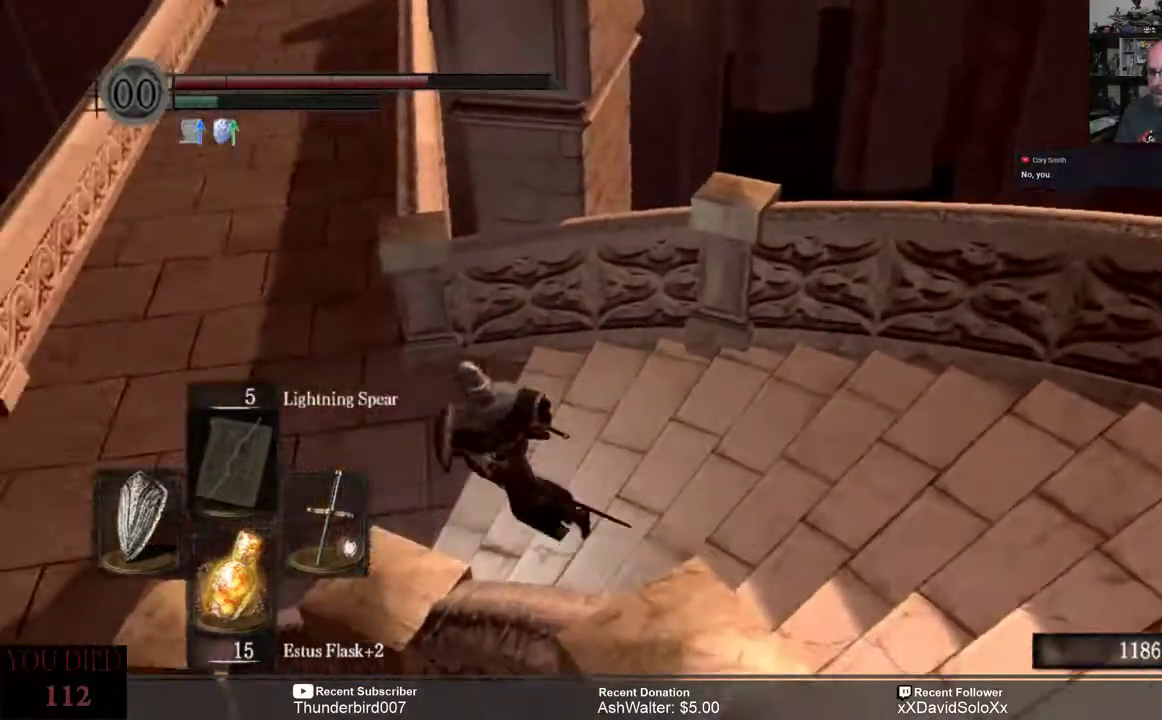
{"buttons": ["B"], "left_stick": "up-left", "right_stick": "center", "events": []}
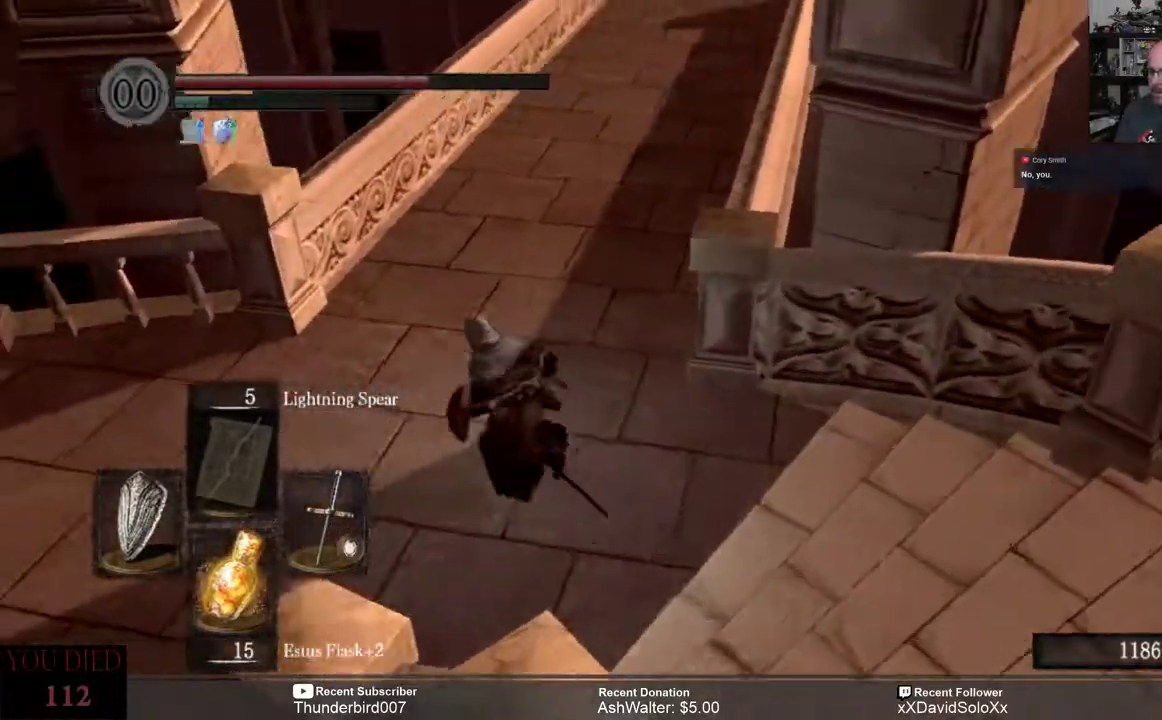
{"buttons": ["B"], "left_stick": "up", "right_stick": "center", "events": [[200, "left_stick", "up"]]}
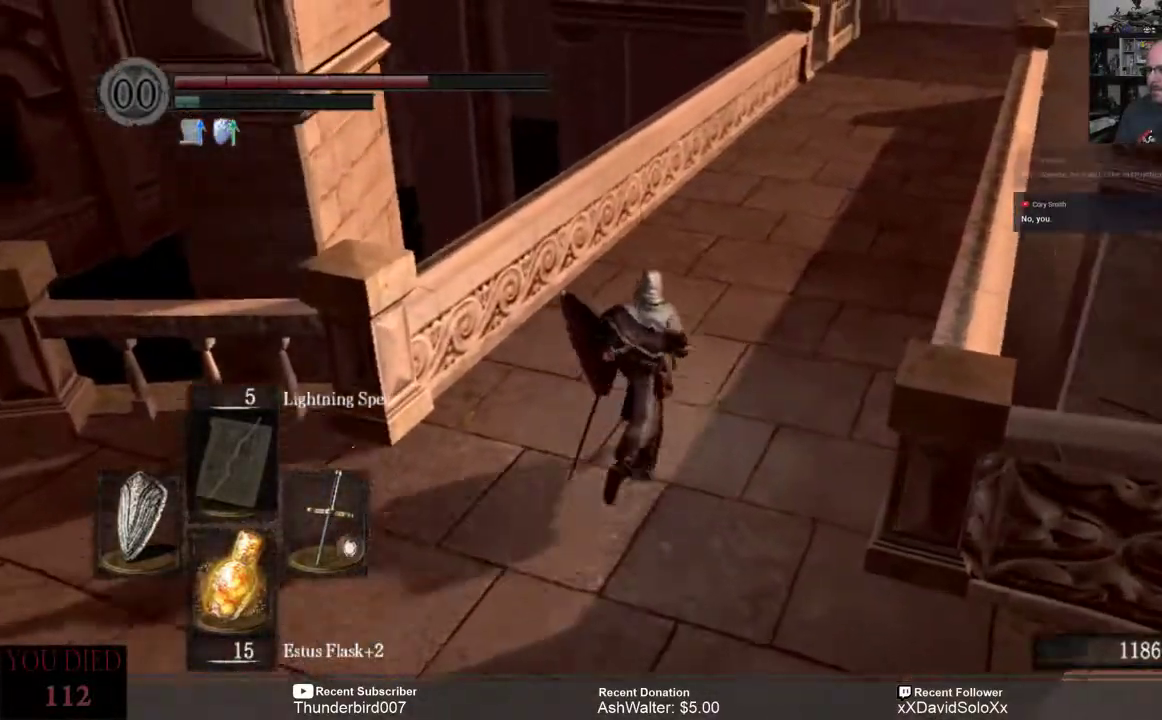
{"buttons": ["B"], "left_stick": "up", "right_stick": "center", "events": []}
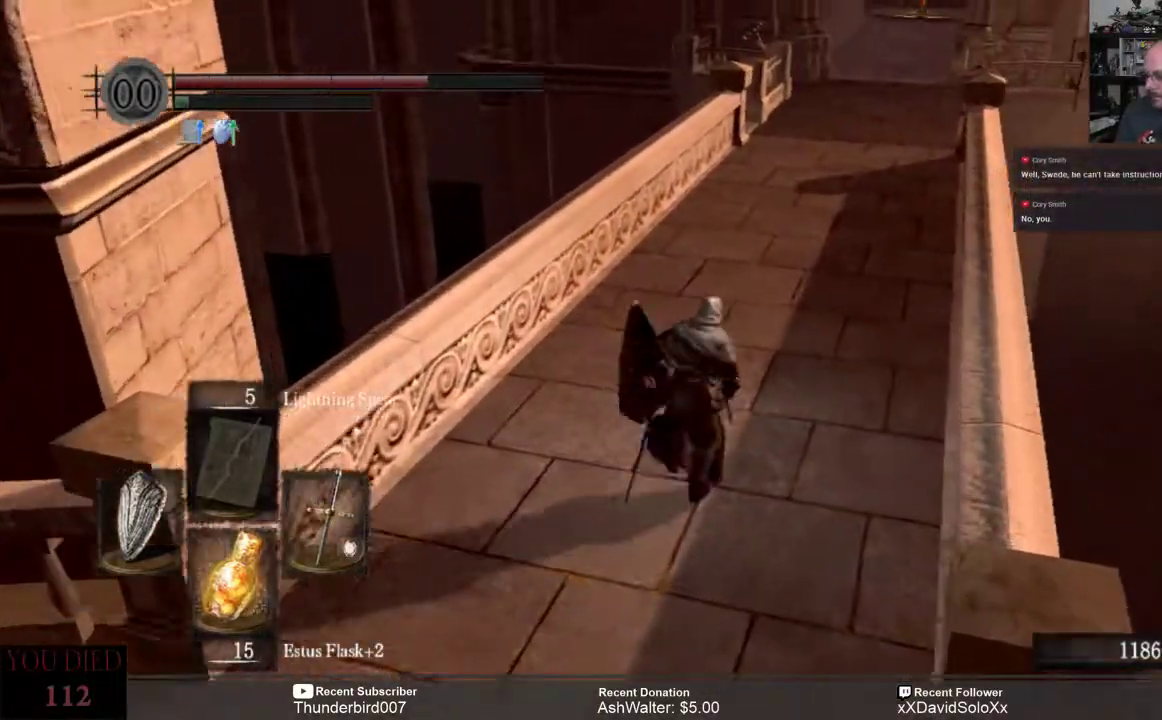
{"buttons": ["B"], "left_stick": "up", "right_stick": "center"}
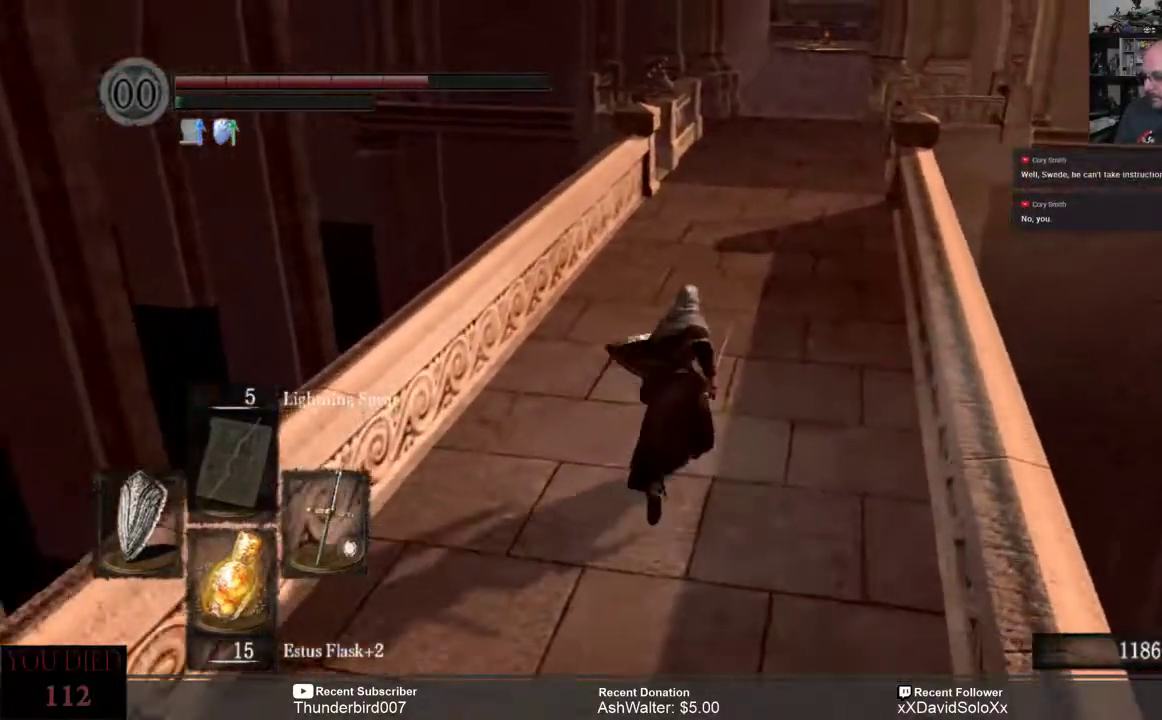
{"buttons": ["B"], "left_stick": "up", "right_stick": "center", "events": []}
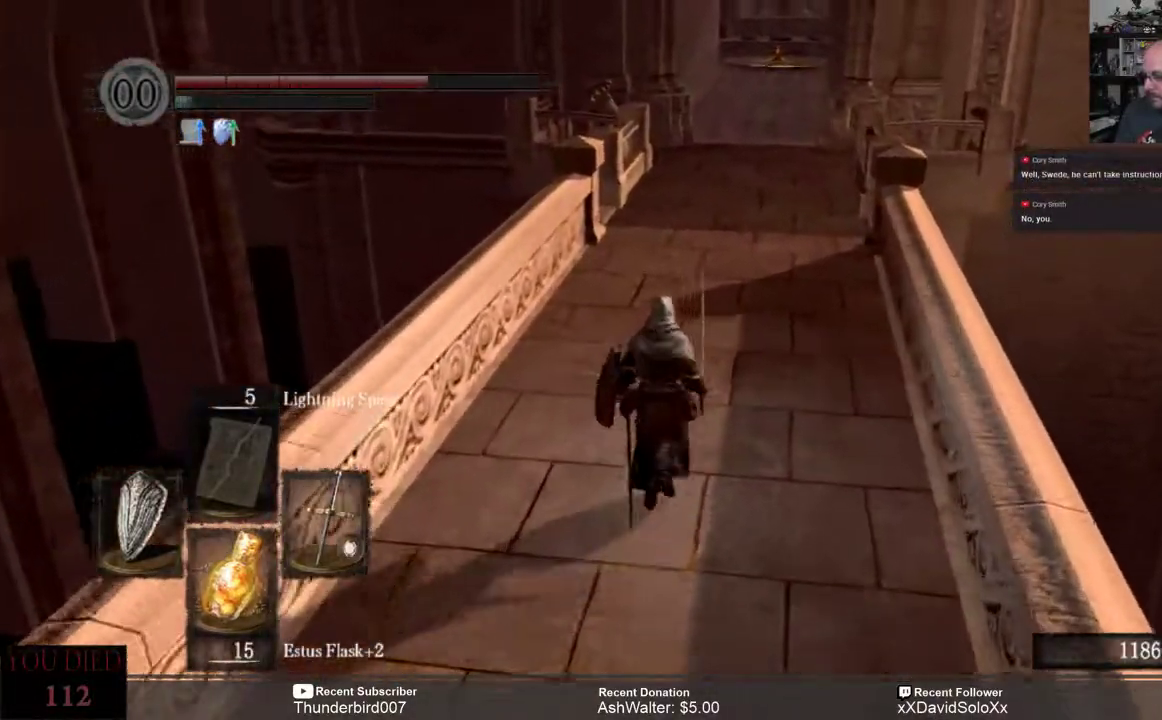
{"buttons": ["B", "L2"], "left_stick": "up", "right_stick": "center", "events": [[433, "L2", "down"]]}
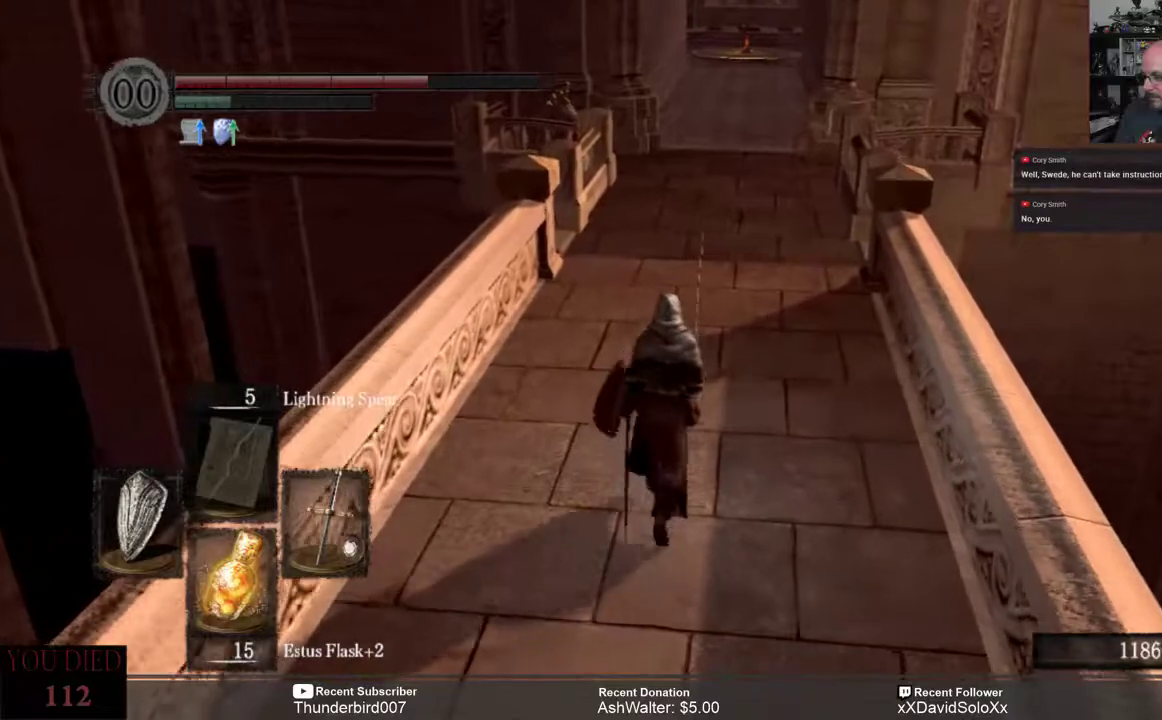
{"buttons": ["B"], "left_stick": "up", "right_stick": "center", "events": [[300, "L2", "up"]]}
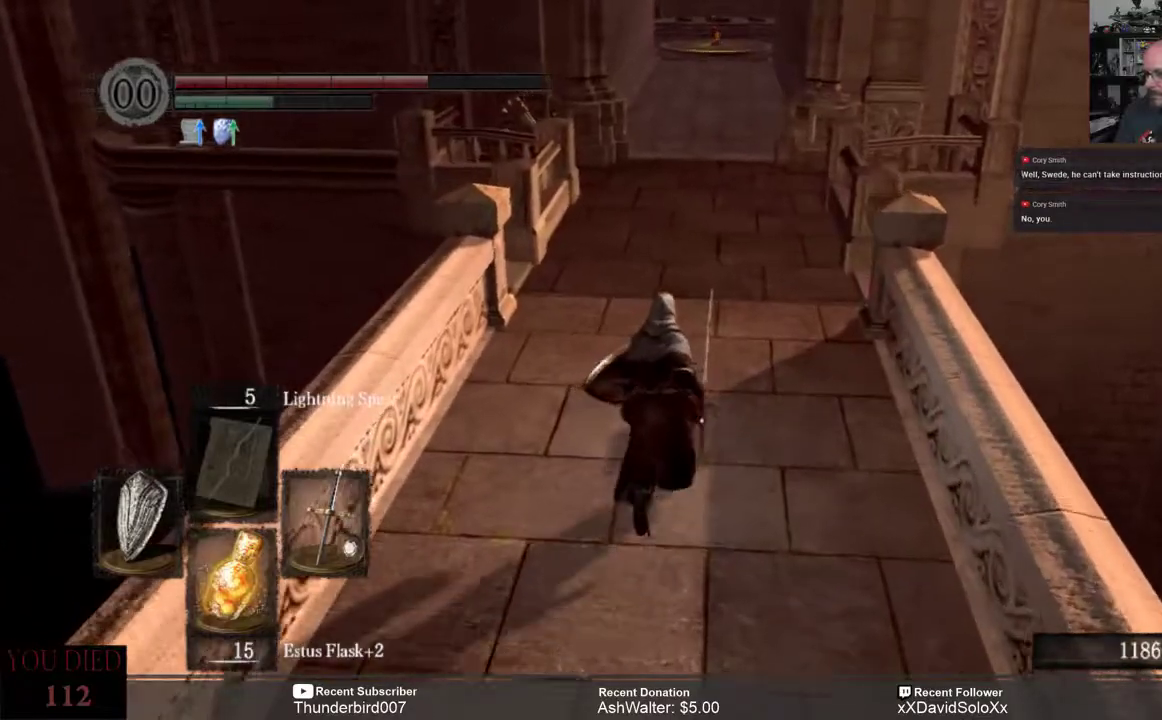
{"buttons": [], "left_stick": "up", "right_stick": "center", "events": [[350, "B", "up"]]}
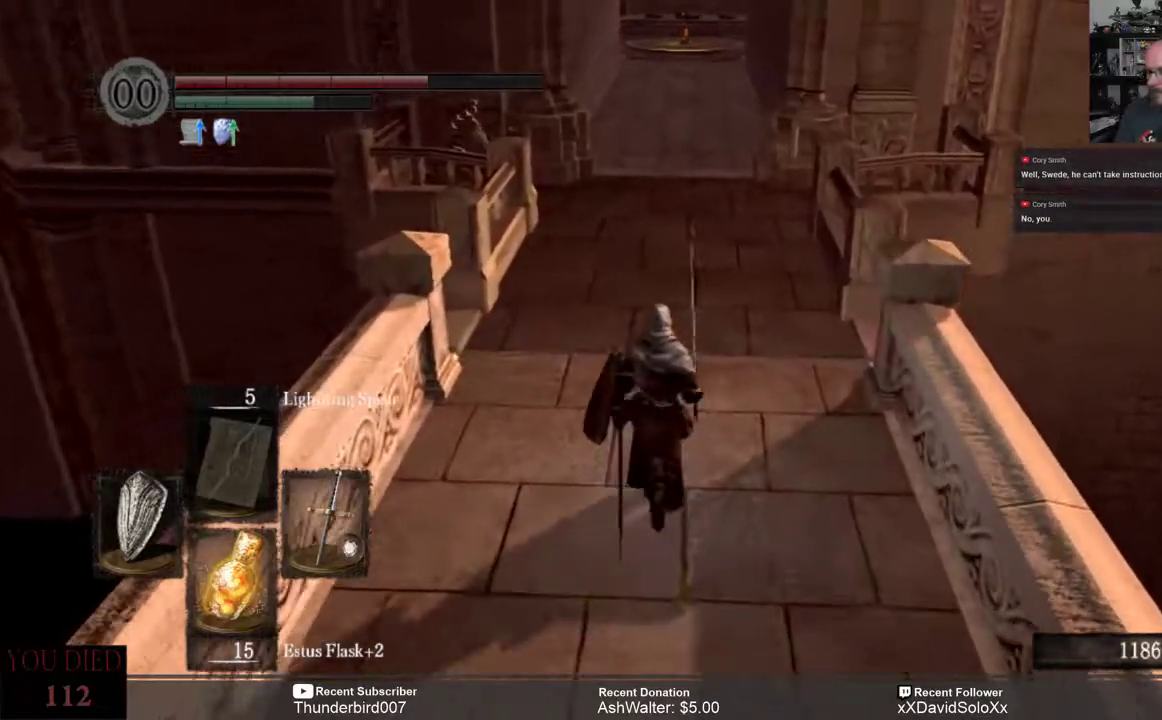
{"buttons": [], "left_stick": "up", "right_stick": "center", "events": []}
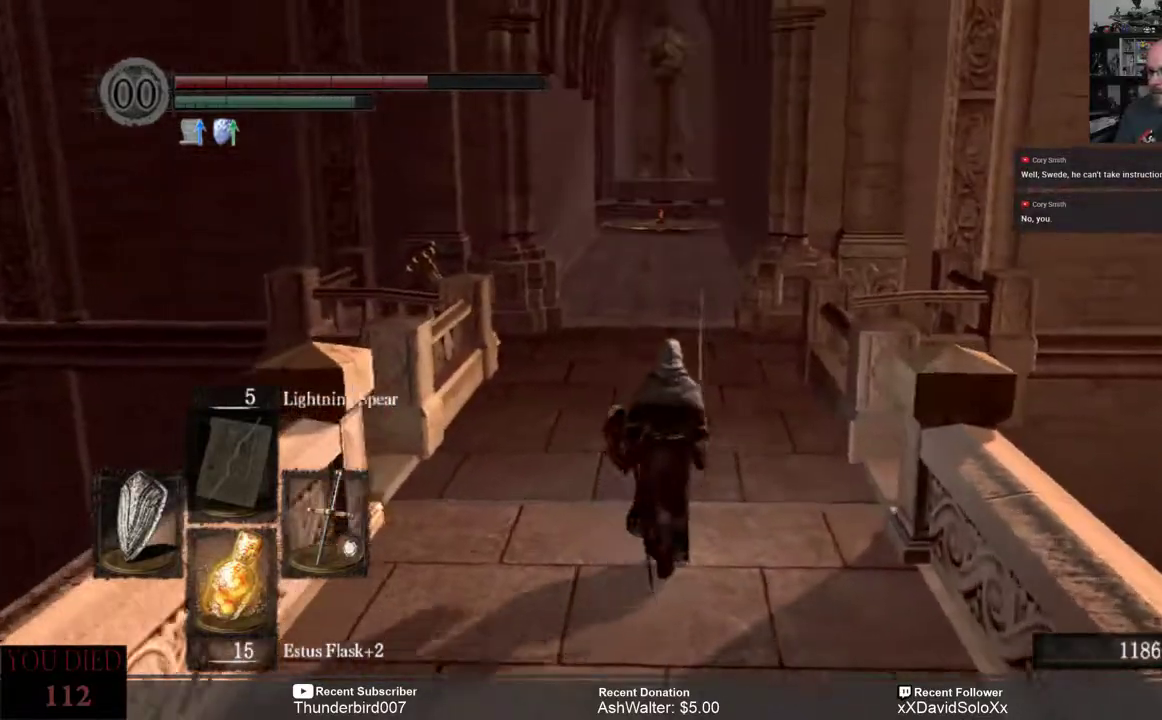
{"buttons": [], "left_stick": "up", "right_stick": "center", "events": []}
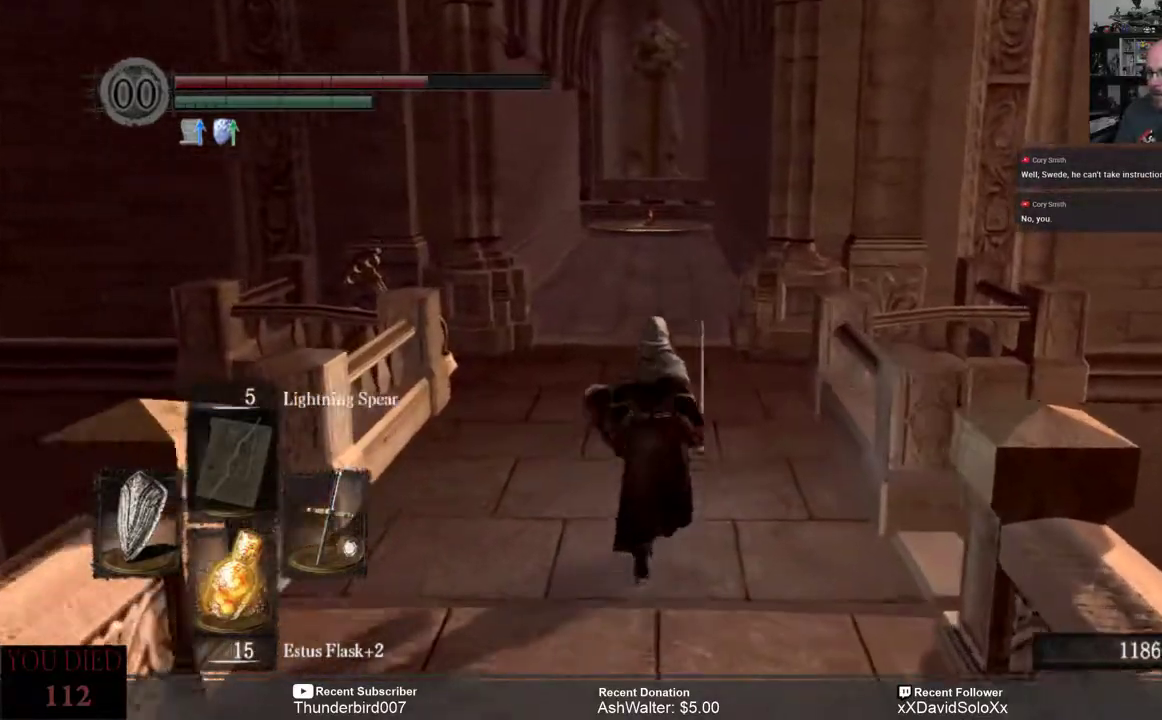
{"buttons": [], "left_stick": "up", "right_stick": "center", "events": []}
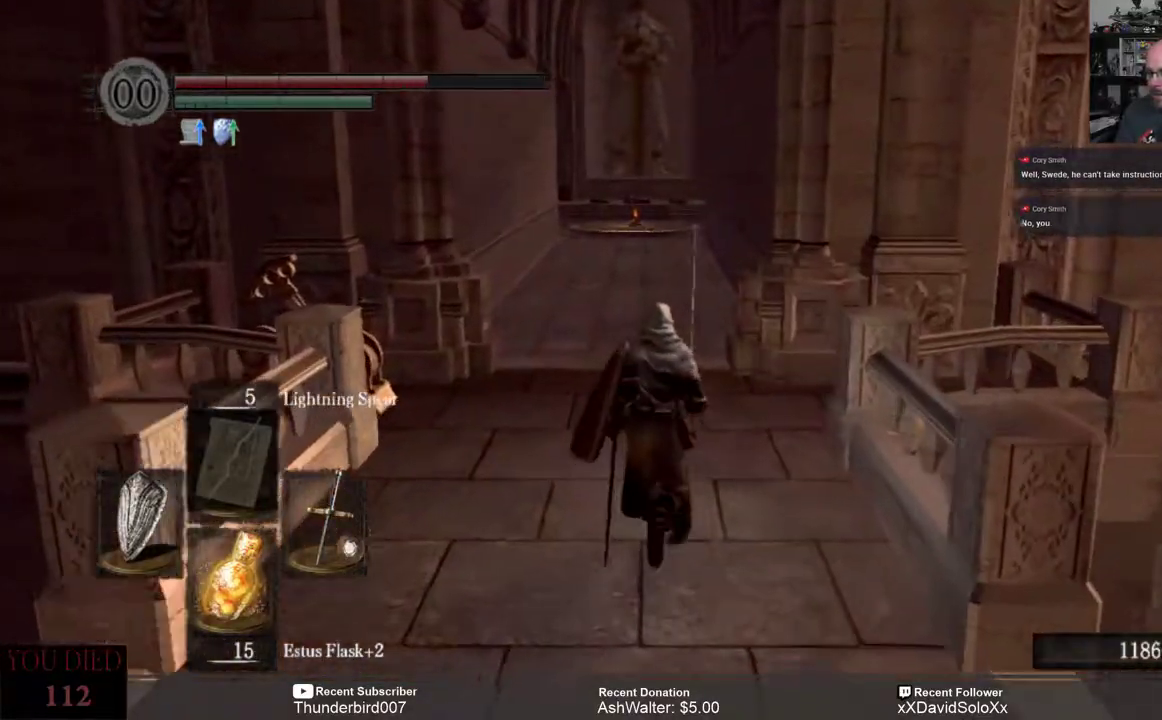
{"buttons": [], "left_stick": "up", "right_stick": "center"}
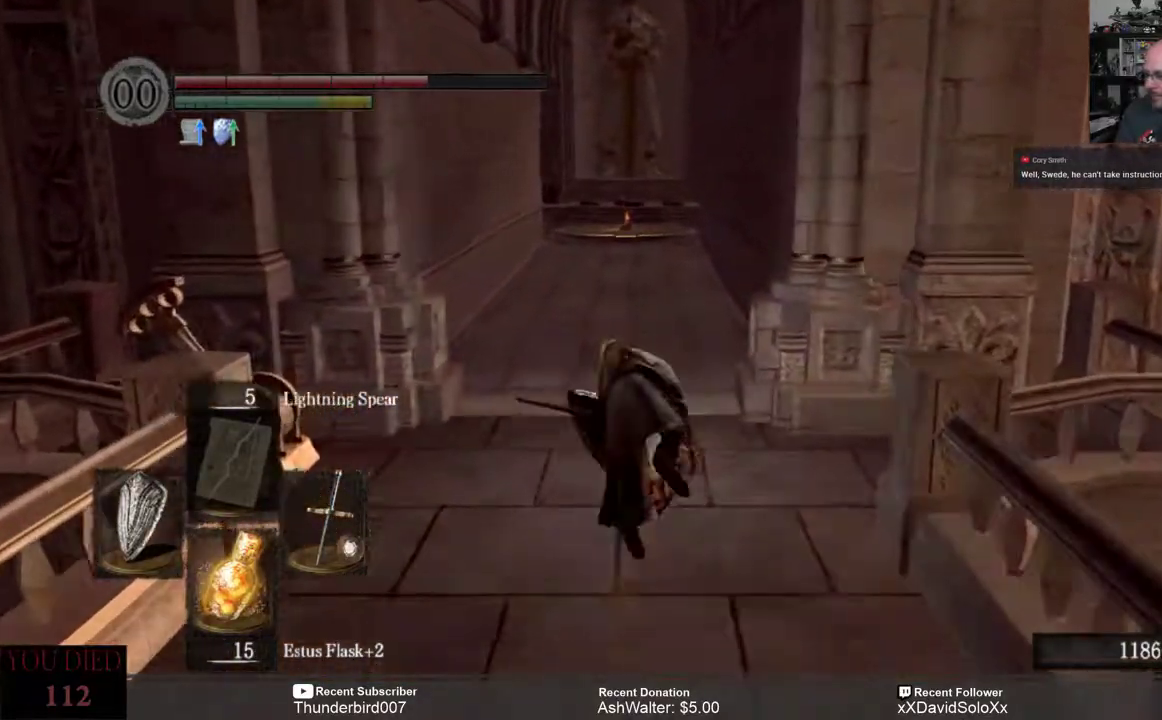
{"buttons": [], "left_stick": "up", "right_stick": "center", "events": []}
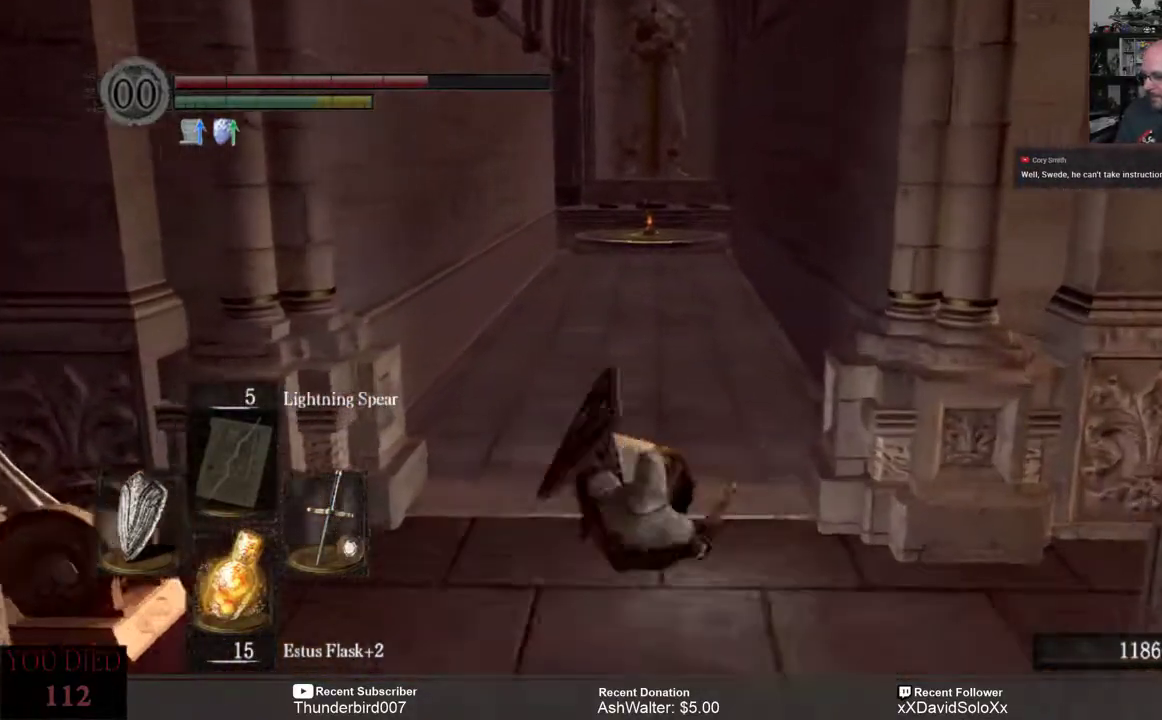
{"buttons": [], "left_stick": "up", "right_stick": "center", "events": []}
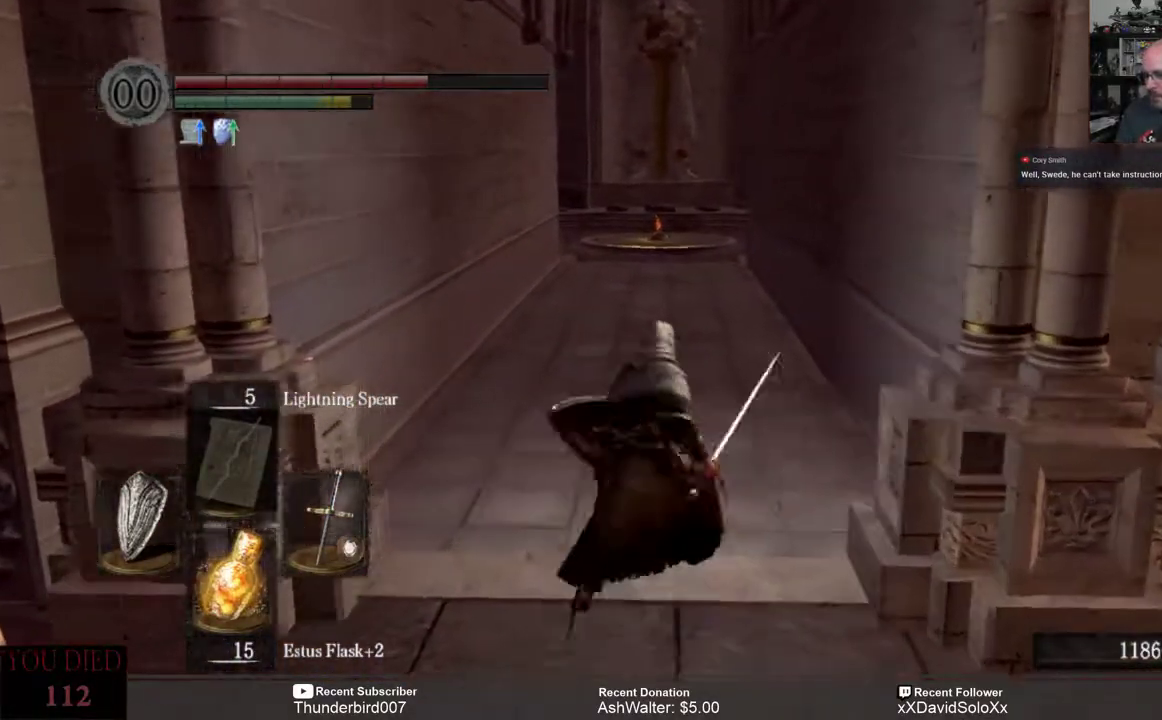
{"buttons": ["B"], "left_stick": "up", "right_stick": "center", "events": [[67, "left_stick", "up-right"], [217, "B", "down"], [217, "left_stick", "center"], [433, "left_stick", "up"]]}
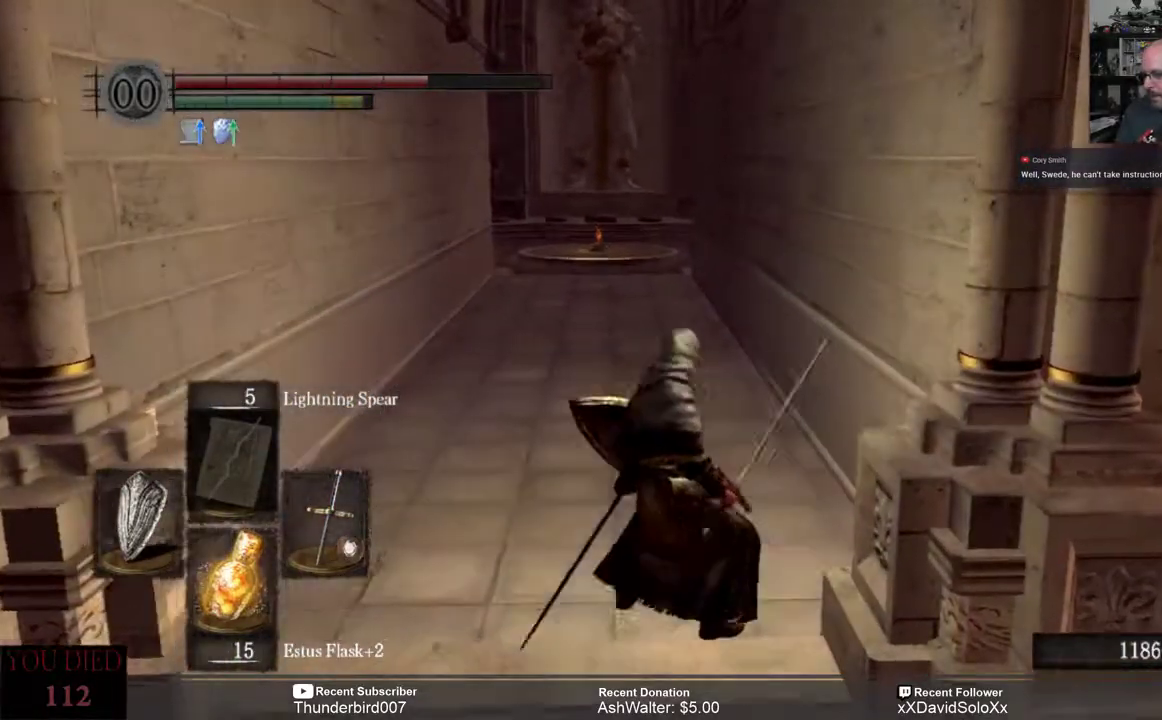
{"buttons": ["B"], "left_stick": "up", "right_stick": "center", "events": []}